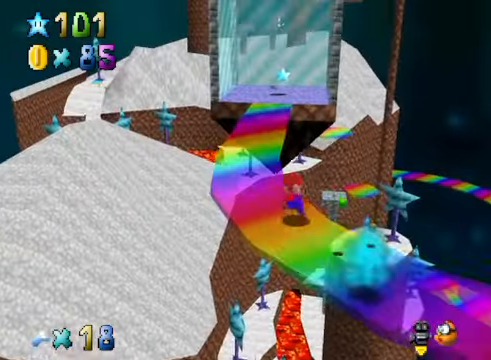
Gameplay with a controller (Xbox layout); each line is a JSON object with the inputs held at the frame after it. "events" lists button and stick changes between this image and that frame as [ms after this image, input, new state], when the widget could be followed in between.
{"buttons": [], "left_stick": "up-left", "right_stick": "center", "events": []}
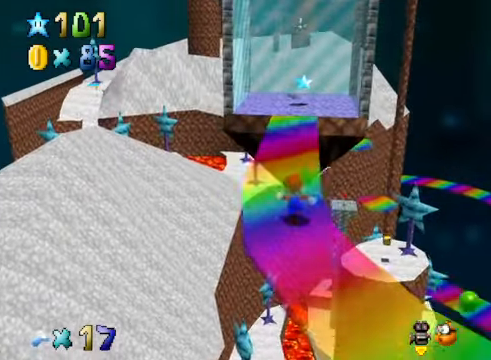
{"buttons": [], "left_stick": "up", "right_stick": "center", "events": [[134, "left_stick", "up"]]}
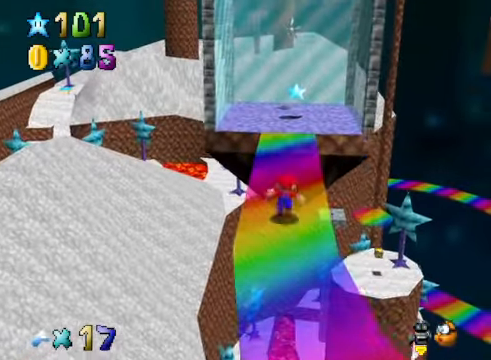
{"buttons": [], "left_stick": "center", "right_stick": "center", "events": [[100, "left_stick", "center"]]}
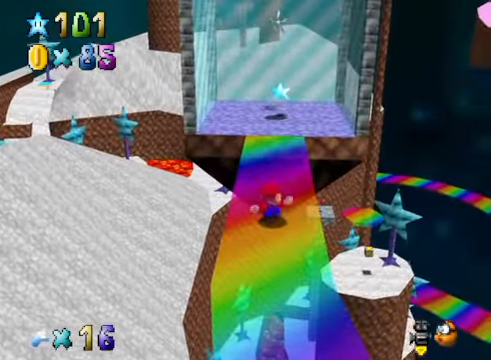
{"buttons": [], "left_stick": "center", "right_stick": "right", "events": [[434, "right_stick", "right"]]}
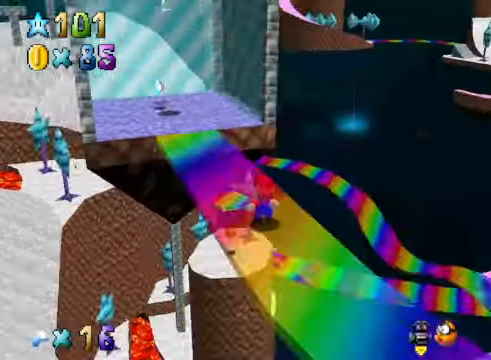
{"buttons": [], "left_stick": "center", "right_stick": "center", "events": [[134, "right_stick", "center"]]}
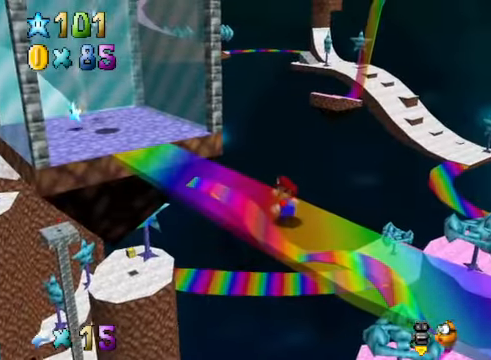
{"buttons": [], "left_stick": "center", "right_stick": "center", "events": []}
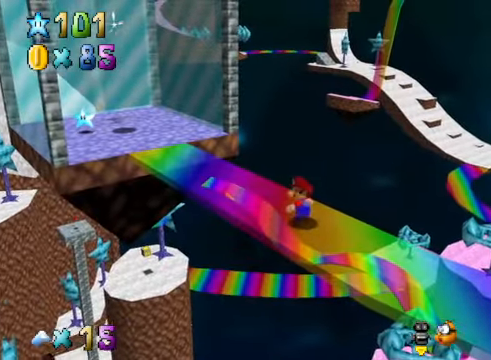
{"buttons": [], "left_stick": "center", "right_stick": "center", "events": []}
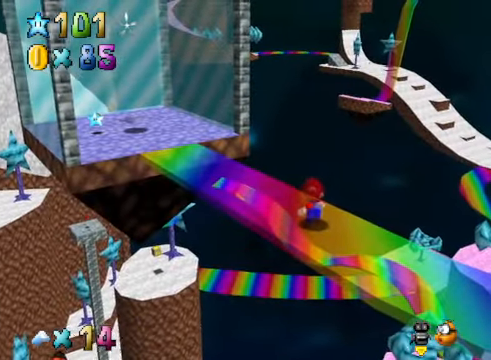
{"buttons": [], "left_stick": "center", "right_stick": "right", "events": [[467, "right_stick", "right"]]}
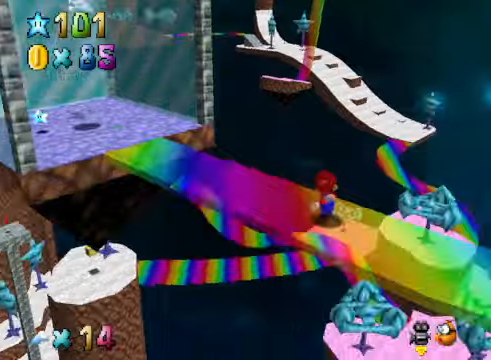
{"buttons": [], "left_stick": "center", "right_stick": "center", "events": [[100, "right_stick", "center"], [234, "right_stick", "right"], [368, "right_stick", "center"]]}
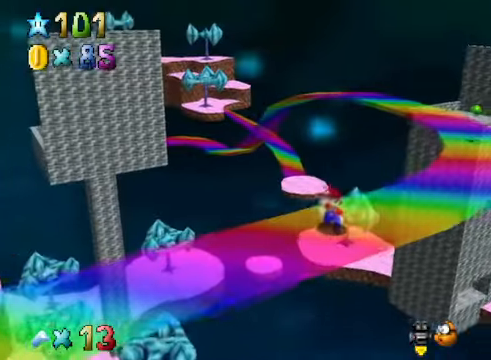
{"buttons": [], "left_stick": "center", "right_stick": "center", "events": [[401, "right_stick", "down-left"], [501, "right_stick", "center"]]}
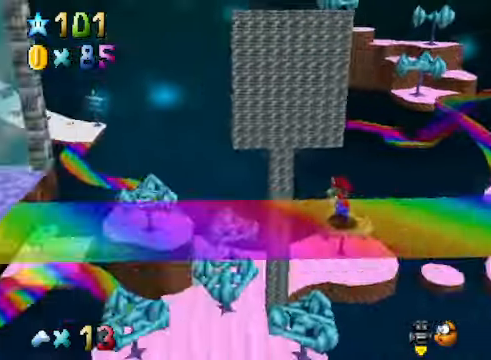
{"buttons": [], "left_stick": "up-left", "right_stick": "center", "events": [[100, "right_stick", "down-left"], [234, "right_stick", "center"], [301, "left_stick", "up-left"]]}
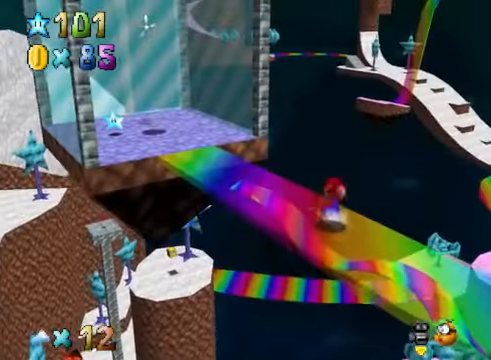
{"buttons": ["A"], "left_stick": "up-left", "right_stick": "center", "events": [[434, "A", "down"]]}
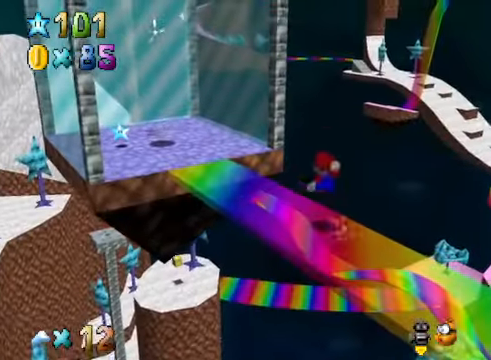
{"buttons": [], "left_stick": "up-left", "right_stick": "center", "events": [[401, "A", "up"]]}
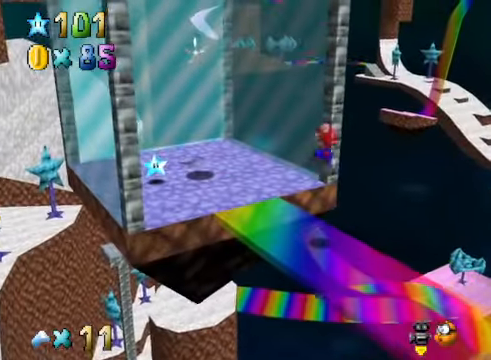
{"buttons": [], "left_stick": "up-left", "right_stick": "center", "events": []}
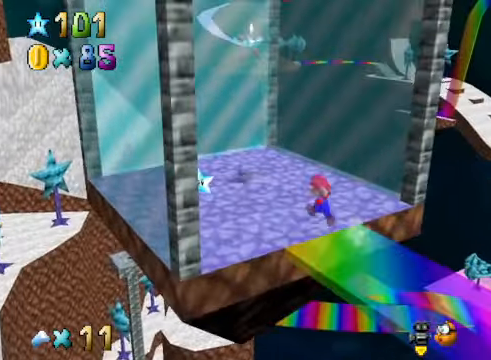
{"buttons": [], "left_stick": "up-left", "right_stick": "center", "events": []}
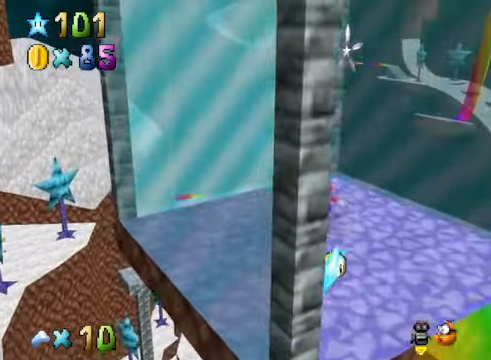
{"buttons": [], "left_stick": "up-left", "right_stick": "center", "events": [[100, "L2", "down"], [100, "left_stick", "up"], [134, "A", "down"], [234, "A", "up"], [301, "L2", "up"], [401, "left_stick", "up-left"]]}
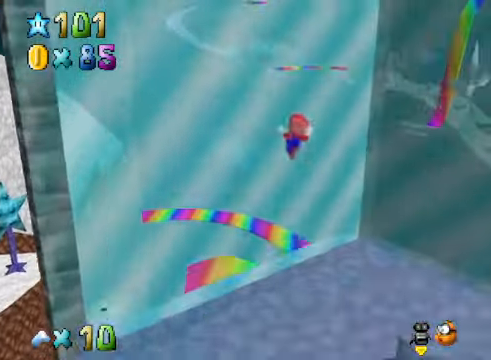
{"buttons": [], "left_stick": "up", "right_stick": "center", "events": [[401, "left_stick", "up"]]}
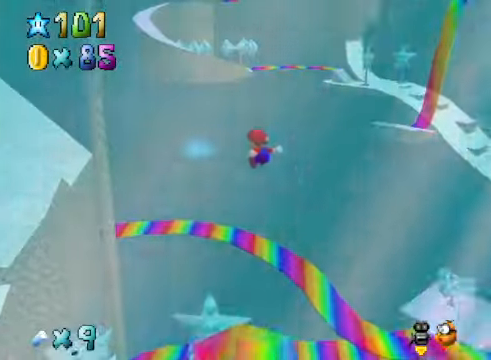
{"buttons": [], "left_stick": "center", "right_stick": "center", "events": [[167, "left_stick", "down"], [367, "left_stick", "center"]]}
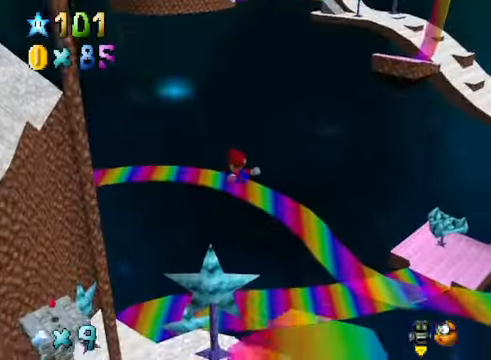
{"buttons": [], "left_stick": "center", "right_stick": "center", "events": [[100, "left_stick", "up"], [368, "left_stick", "center"]]}
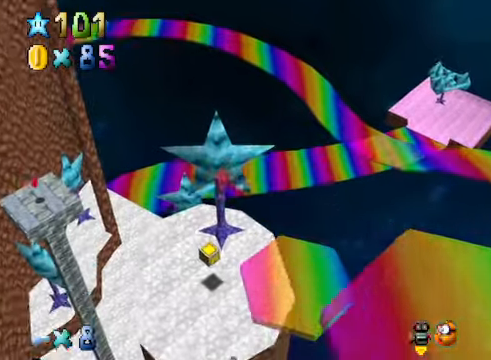
{"buttons": ["R1"], "left_stick": "center", "right_stick": "center", "events": [[134, "left_stick", "down-right"], [334, "R1", "down"], [368, "left_stick", "center"], [434, "R1", "up"], [501, "R1", "down"]]}
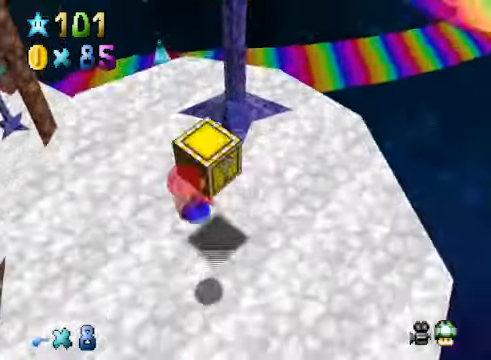
{"buttons": [], "left_stick": "center", "right_stick": "down-left", "events": [[100, "R1", "up"], [434, "right_stick", "down-left"]]}
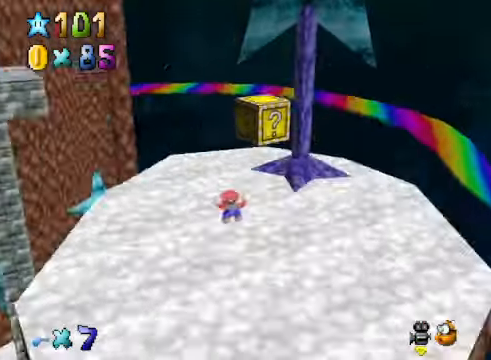
{"buttons": [], "left_stick": "down", "right_stick": "center", "events": [[67, "right_stick", "center"], [133, "left_stick", "right"], [300, "left_stick", "center"], [501, "left_stick", "down"]]}
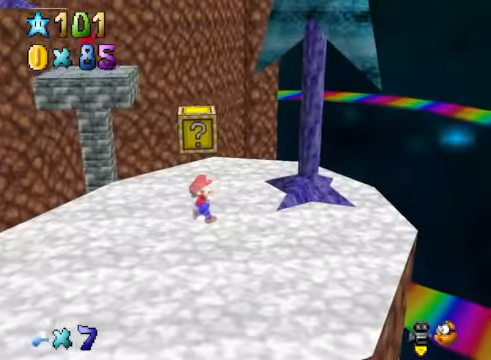
{"buttons": ["L2"], "left_stick": "down-left", "right_stick": "center", "events": [[233, "A", "down"], [300, "left_stick", "down-left"], [434, "A", "up"], [434, "L2", "down"]]}
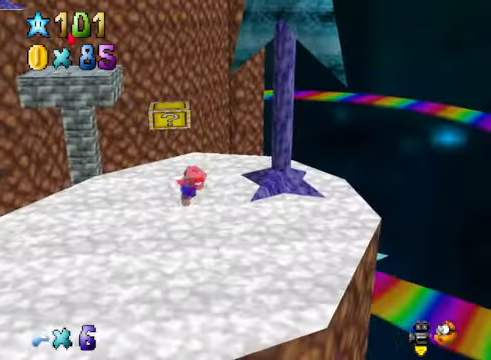
{"buttons": [], "left_stick": "center", "right_stick": "center", "events": [[133, "left_stick", "center"], [167, "L2", "up"]]}
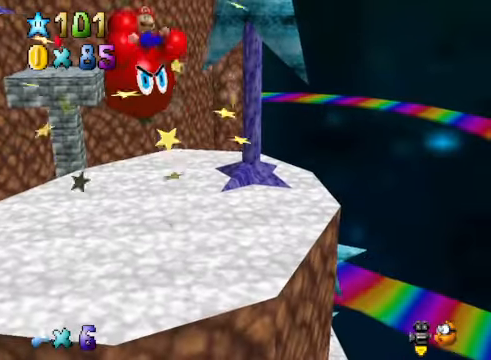
{"buttons": [], "left_stick": "left", "right_stick": "center", "events": [[367, "left_stick", "down"], [501, "left_stick", "left"]]}
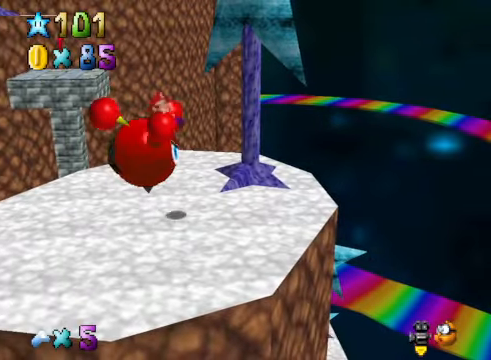
{"buttons": [], "left_stick": "up-left", "right_stick": "center", "events": [[100, "left_stick", "down-right"], [334, "left_stick", "left"], [400, "left_stick", "down-right"], [501, "left_stick", "up-left"]]}
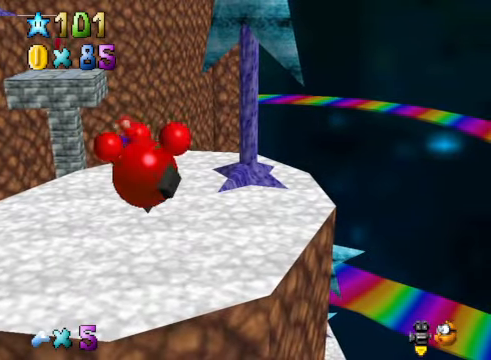
{"buttons": [], "left_stick": "down-right", "right_stick": "center", "events": [[66, "left_stick", "down-right"]]}
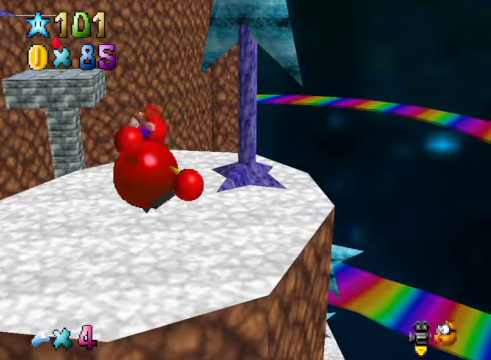
{"buttons": [], "left_stick": "center", "right_stick": "center", "events": [[33, "left_stick", "center"], [100, "left_stick", "down-right"], [300, "left_stick", "center"]]}
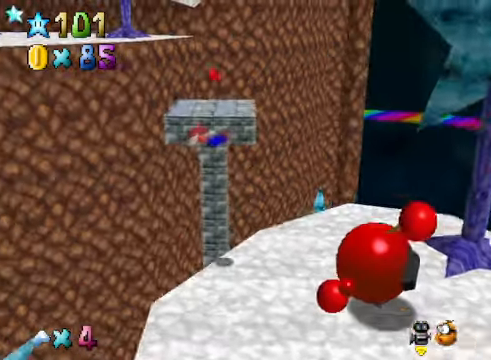
{"buttons": [], "left_stick": "center", "right_stick": "down-right", "events": [[434, "right_stick", "down-right"]]}
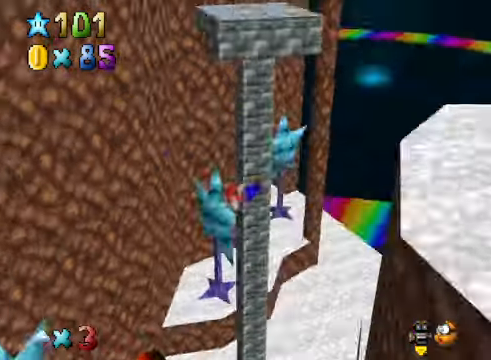
{"buttons": [], "left_stick": "center", "right_stick": "center", "events": [[101, "right_stick", "center"]]}